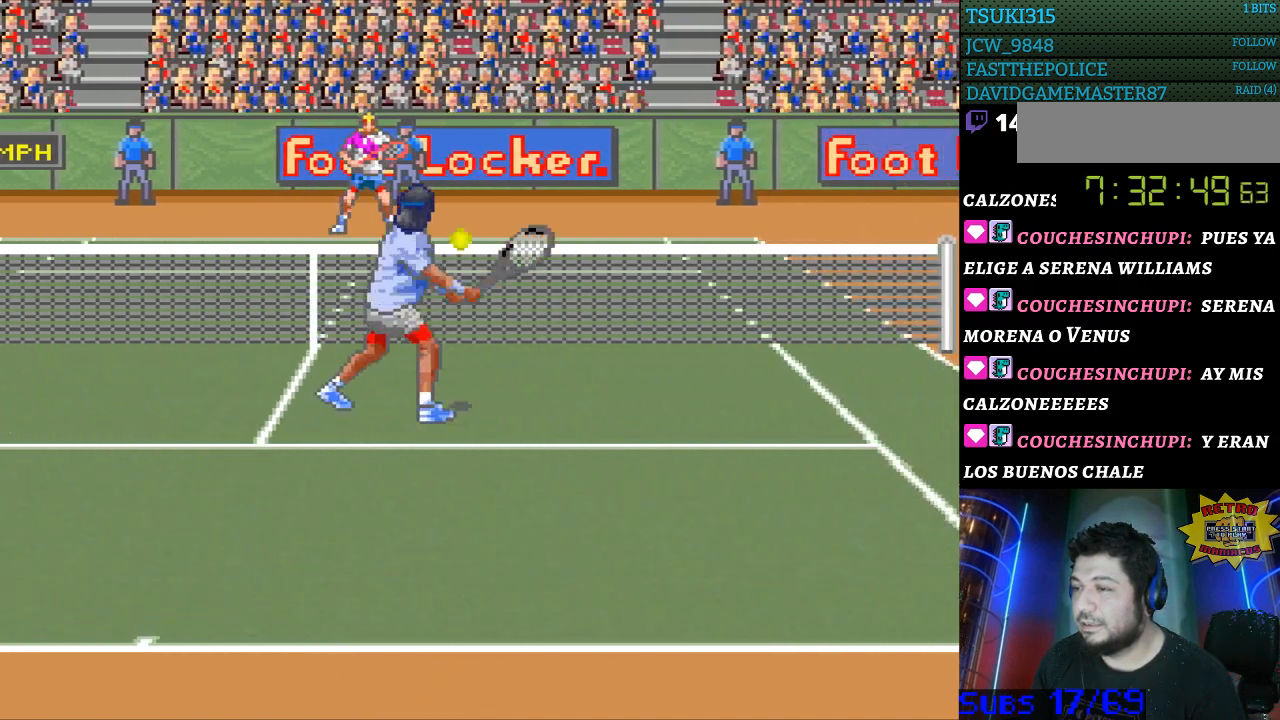
Gameplay with a controller (Nintendo layout); each line is a JSON object with the inputs held at the frame after it. "events" lists button and stick changes between this image and that frame as [ms after this image, input, new state], when the widget could be followed in between. Not read: L3 R3.
{"buttons": ["DPAD_LEFT"], "events": [[233, "DPAD_RIGHT", "down"], [433, "DPAD_RIGHT", "up"], [500, "DPAD_LEFT", "down"]]}
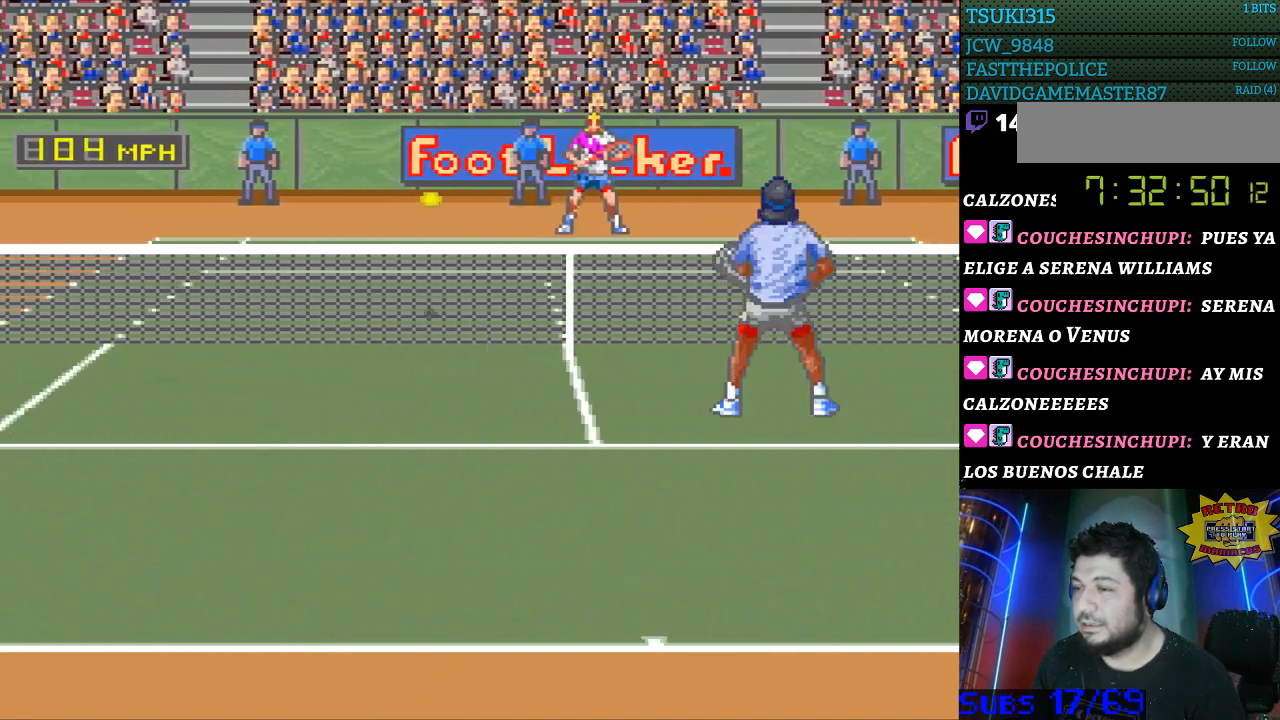
{"buttons": ["DPAD_LEFT"], "events": []}
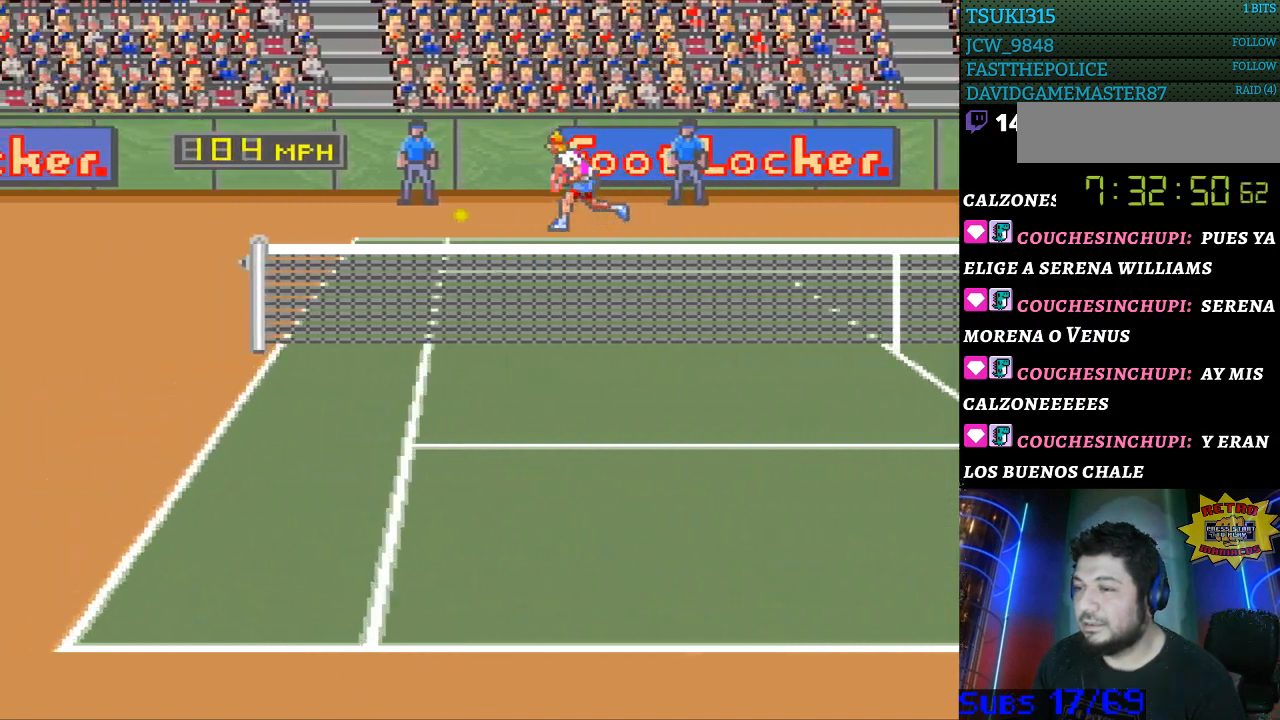
{"buttons": [], "events": [[167, "B", "down"], [167, "DPAD_LEFT", "up"], [167, "DPAD_RIGHT", "down"], [267, "B", "up"], [367, "DPAD_RIGHT", "up"]]}
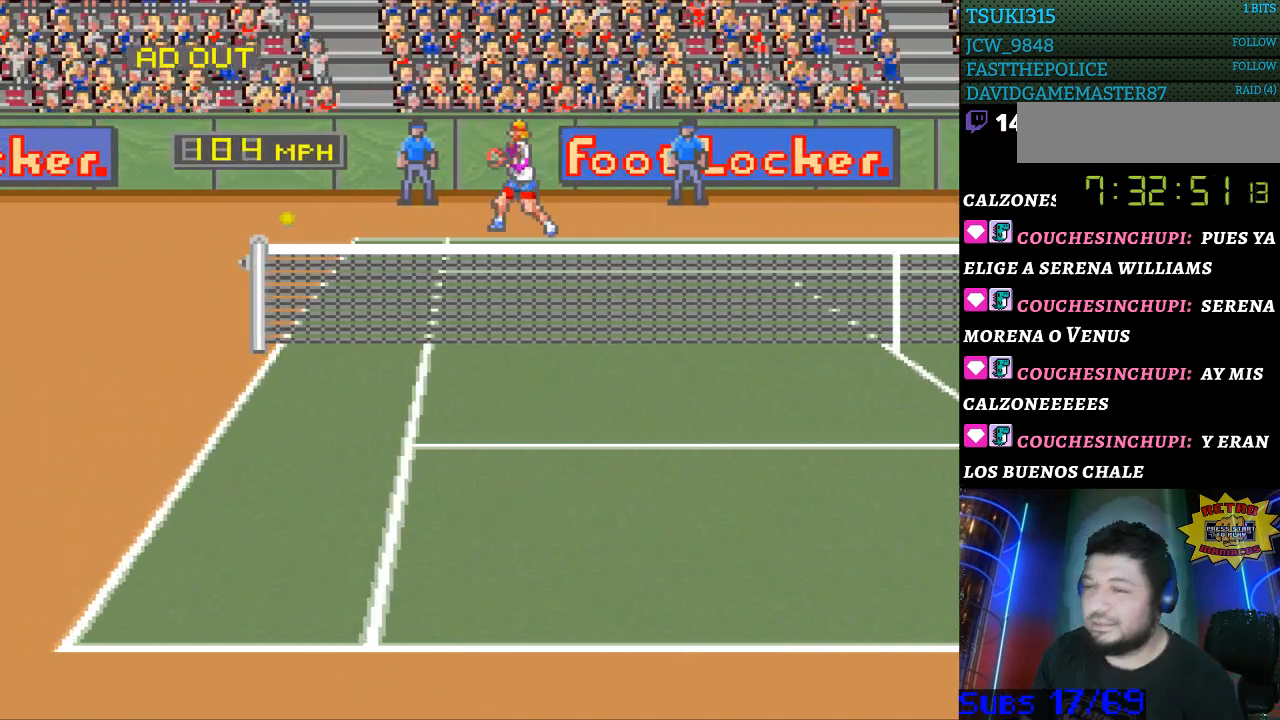
{"buttons": [], "events": []}
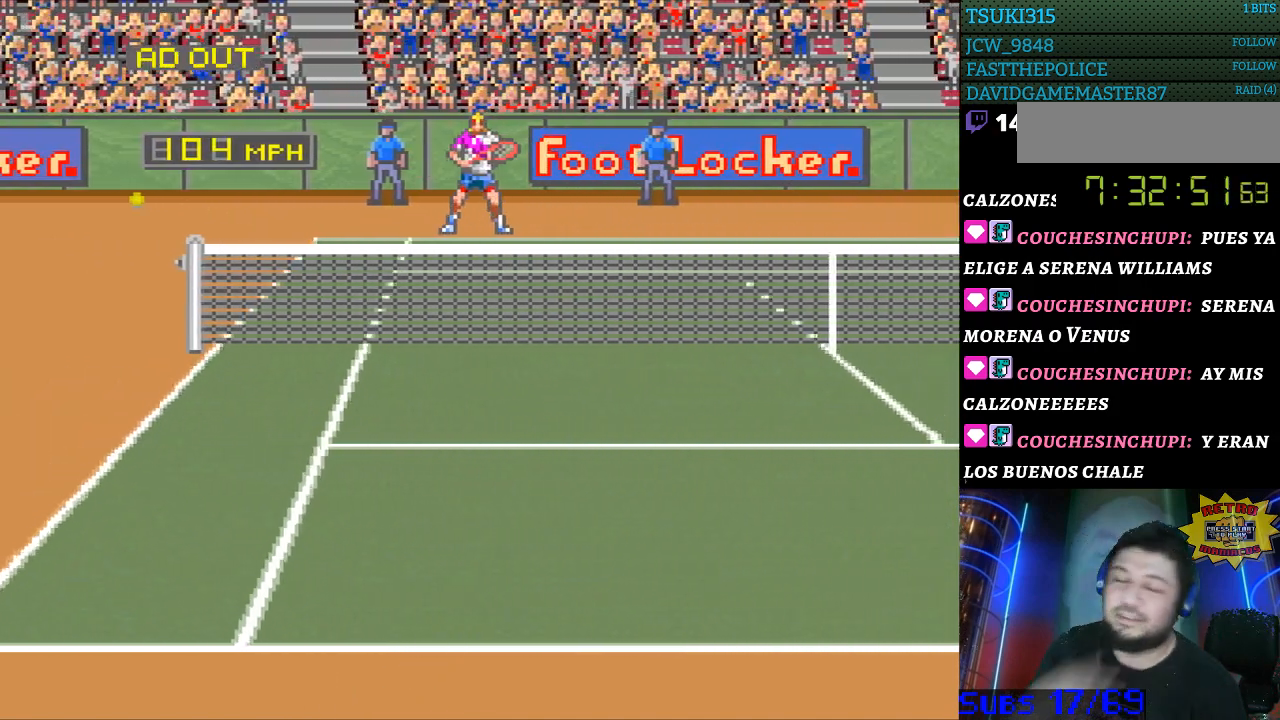
{"buttons": [], "events": []}
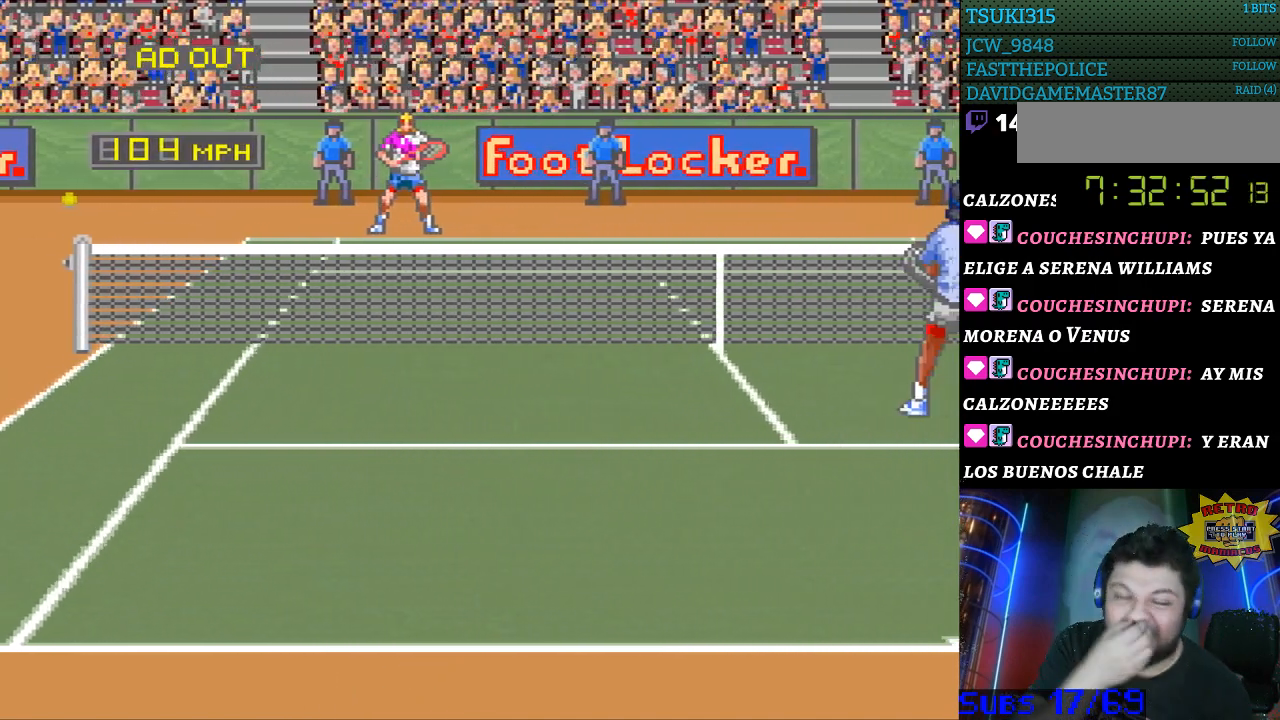
{"buttons": [], "events": []}
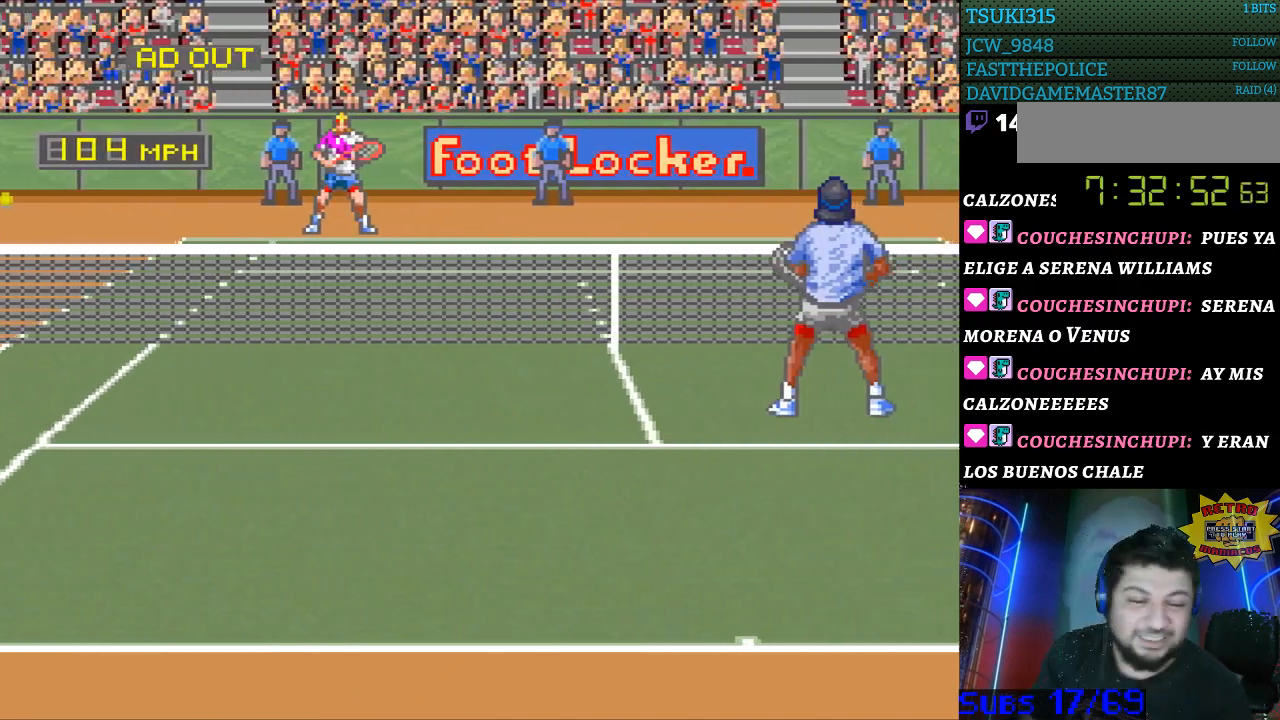
{"buttons": [], "events": []}
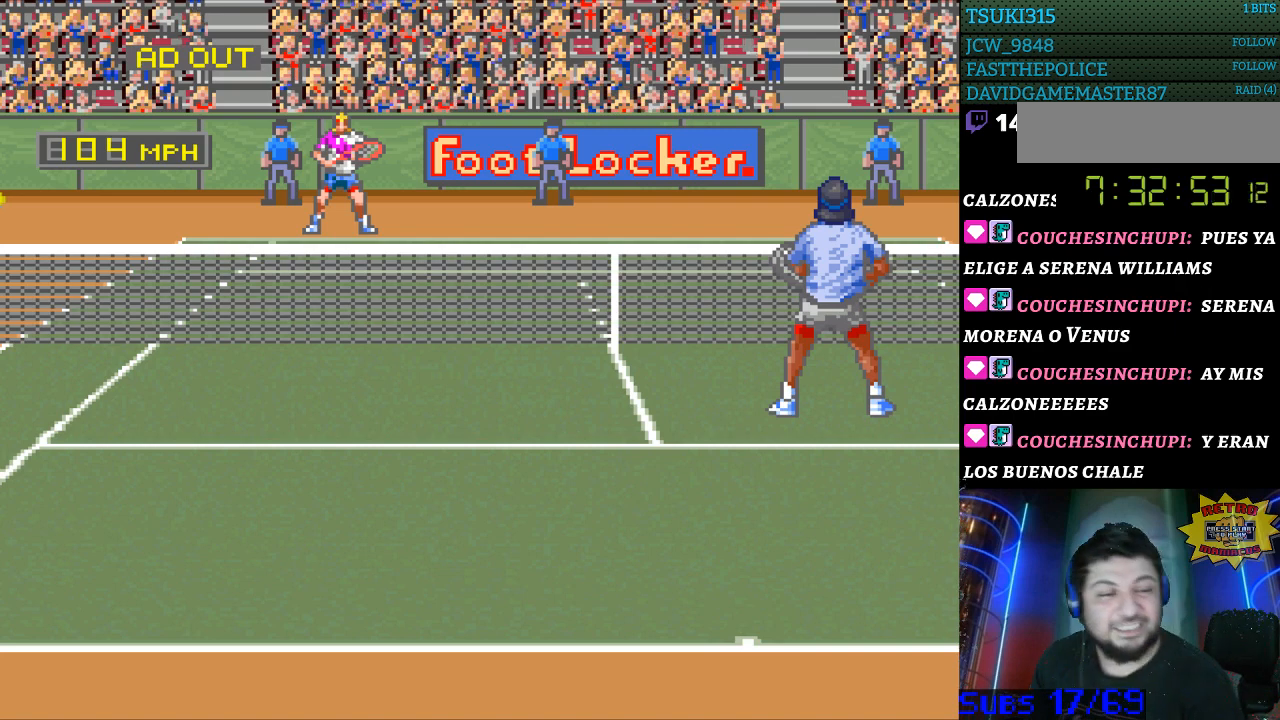
{"buttons": [], "events": []}
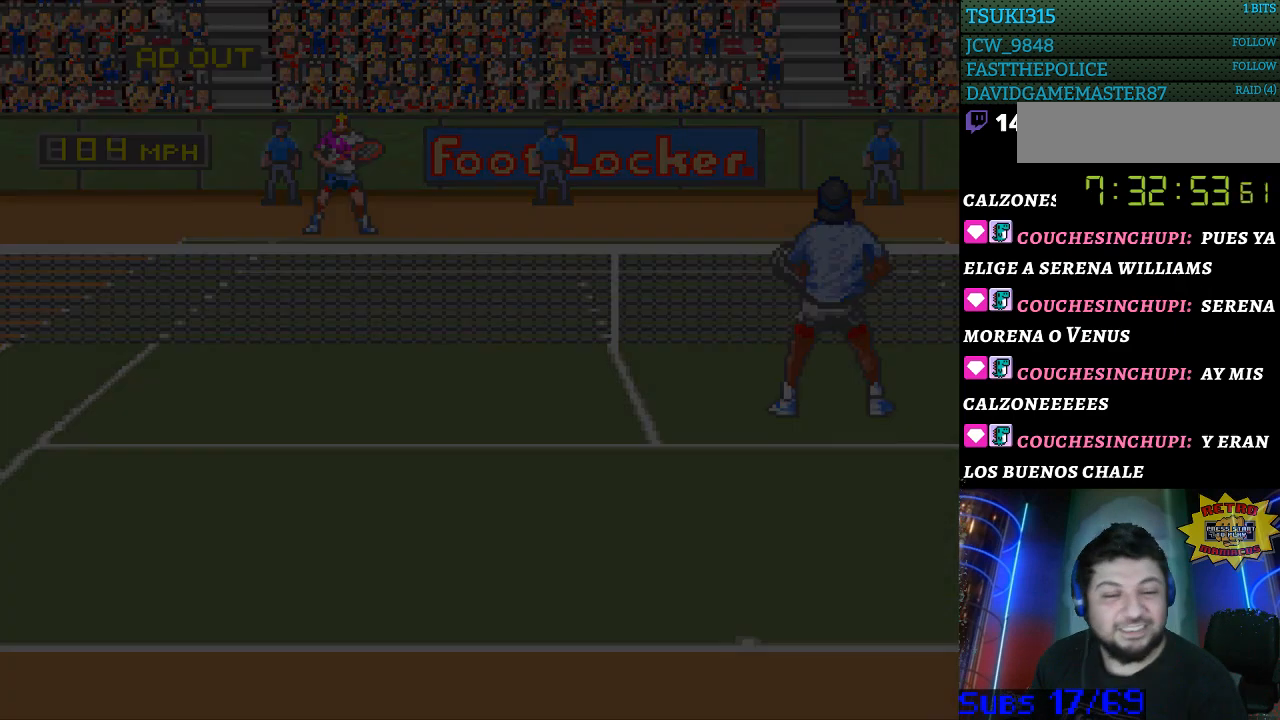
{"buttons": [], "events": []}
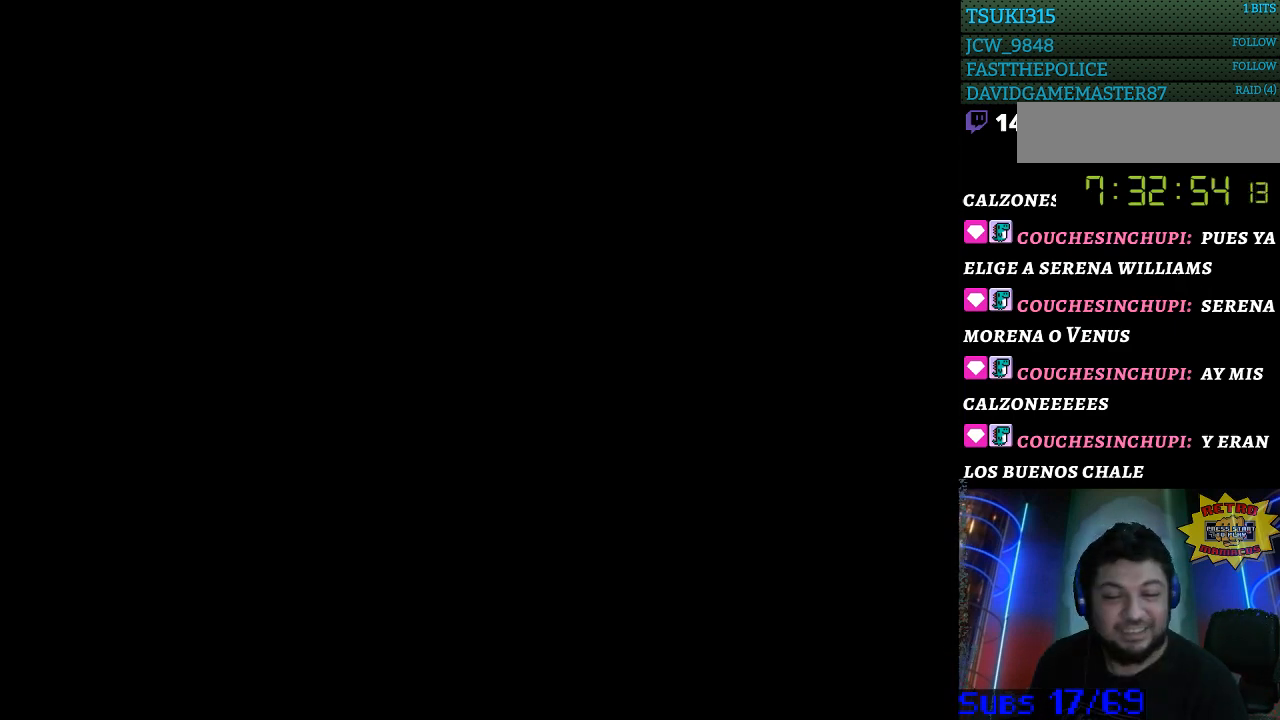
{"buttons": [], "events": []}
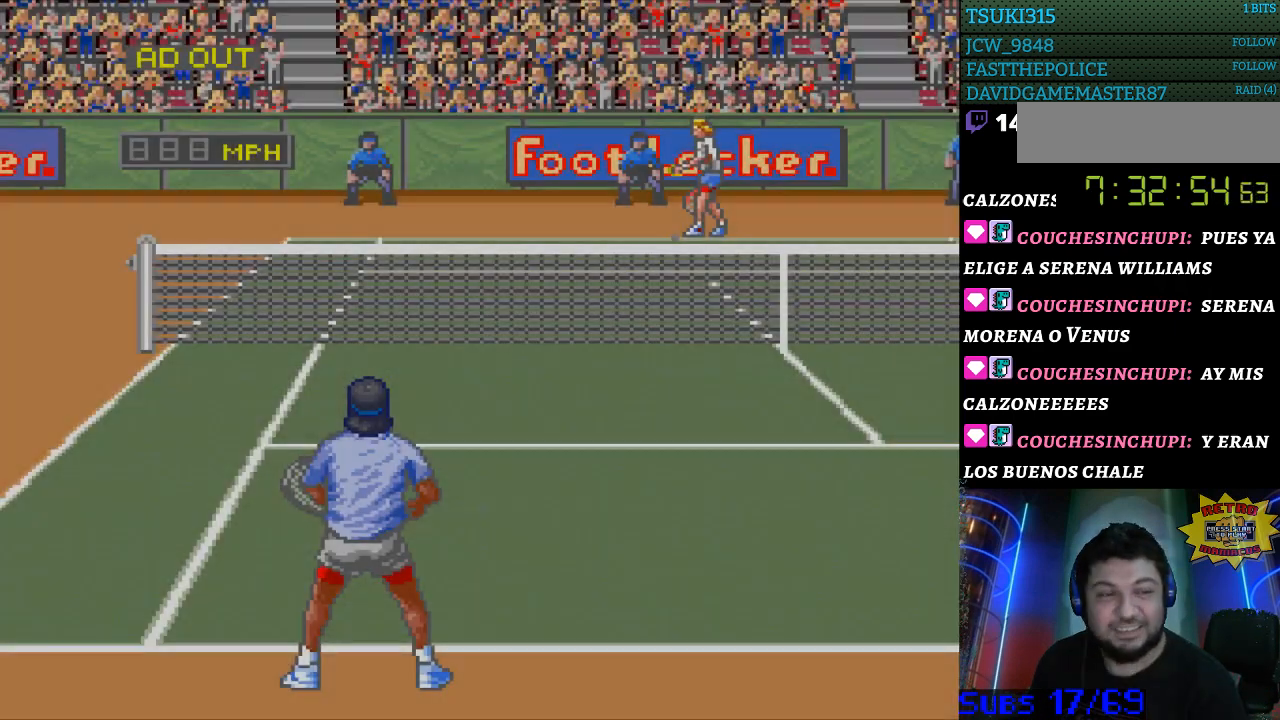
{"buttons": [], "events": []}
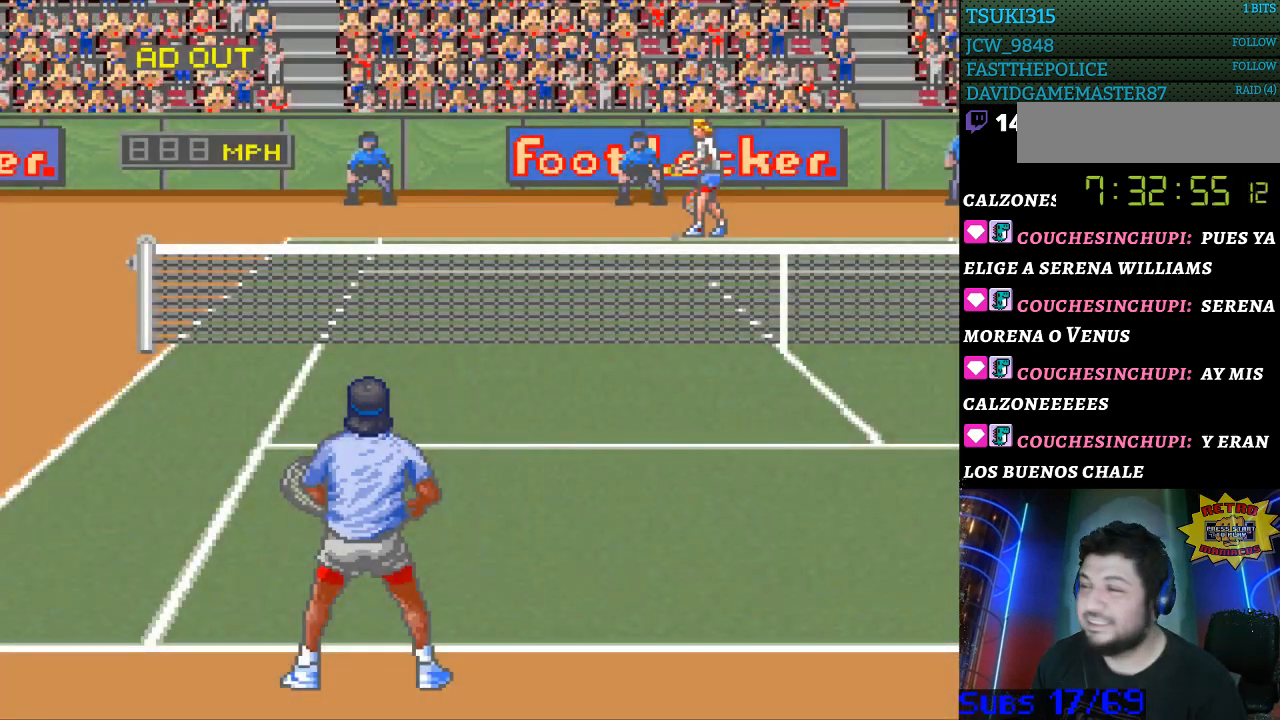
{"buttons": [], "events": [[200, "B", "down"], [267, "B", "up"]]}
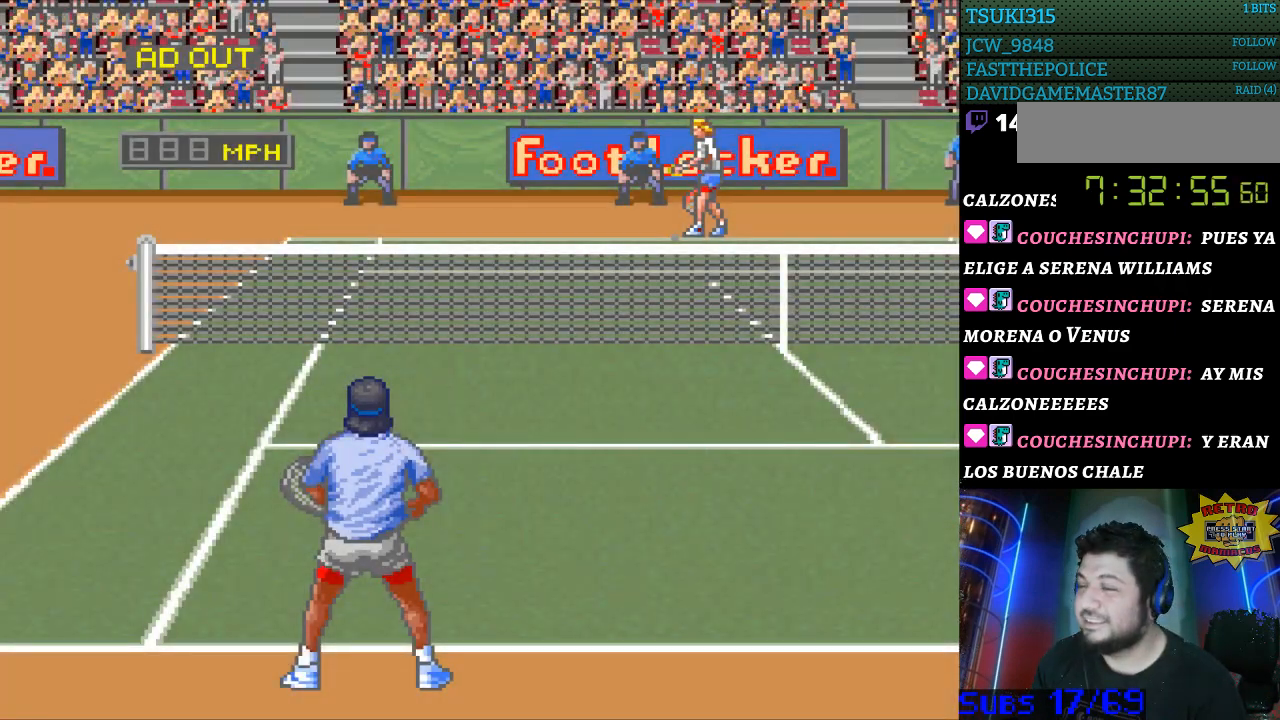
{"buttons": ["DPAD_RIGHT"], "events": [[400, "DPAD_RIGHT", "down"]]}
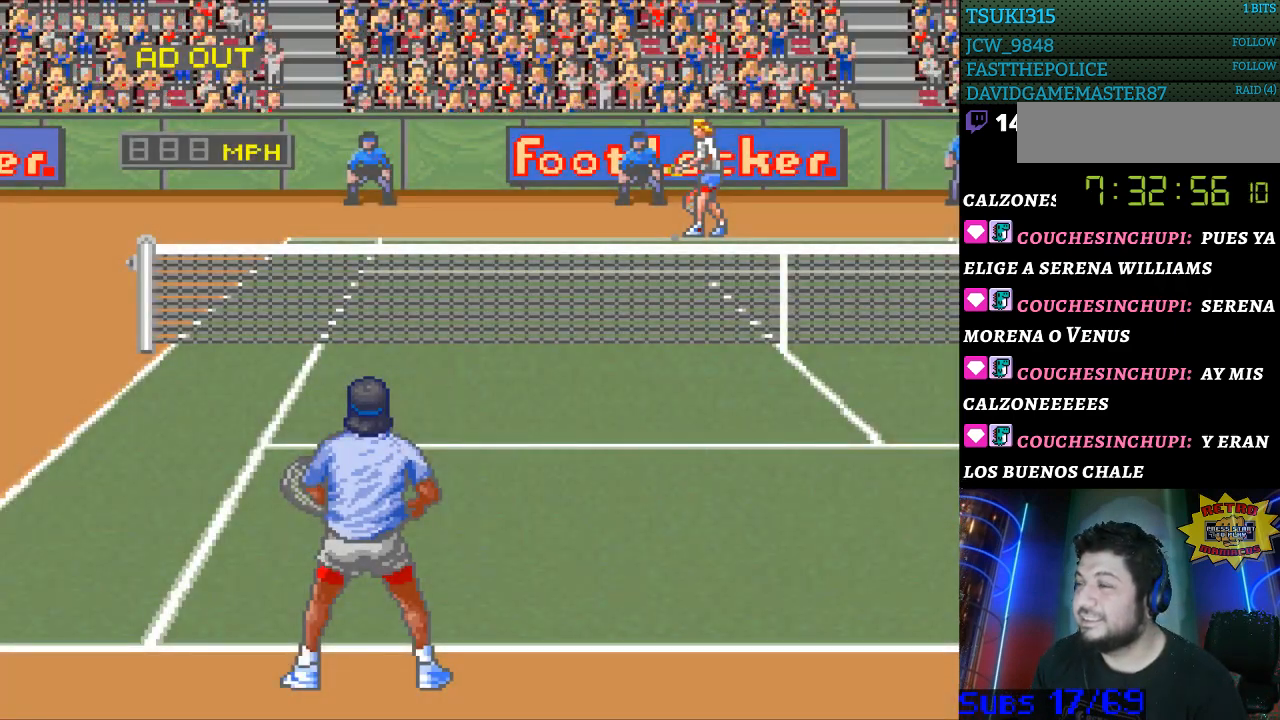
{"buttons": [], "events": [[33, "DPAD_RIGHT", "up"]]}
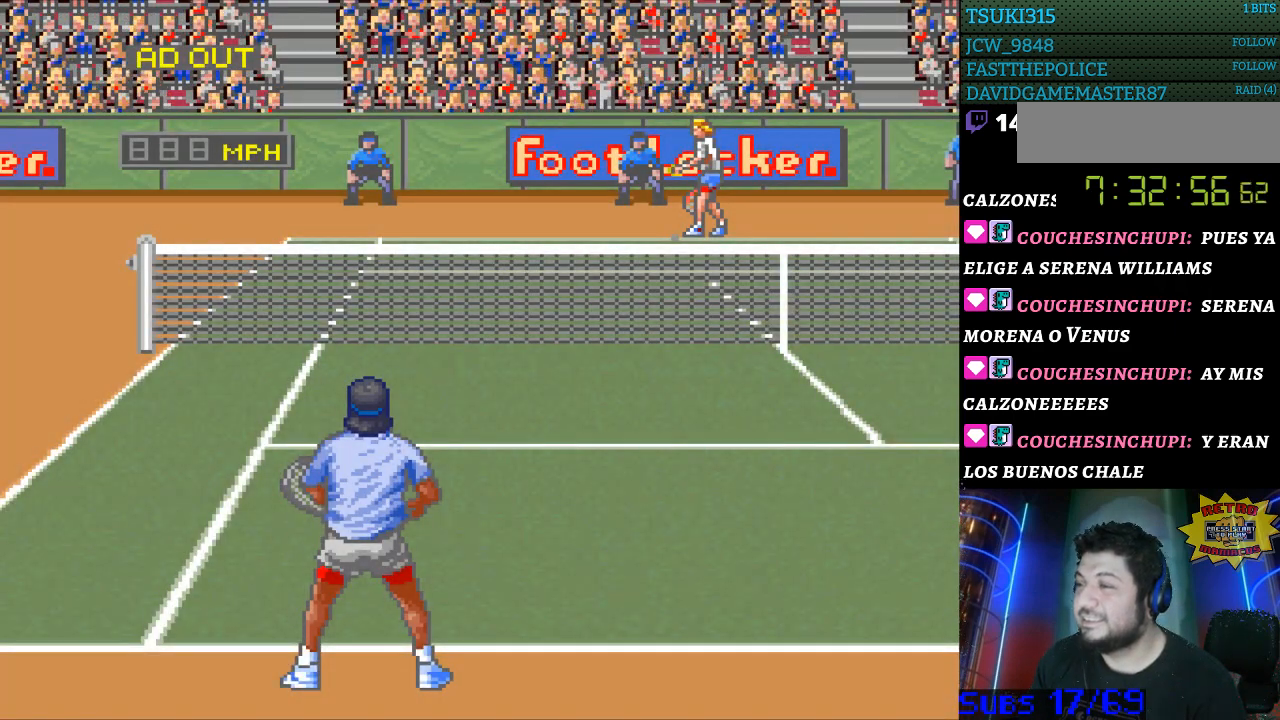
{"buttons": [], "events": [[433, "B", "down"], [500, "B", "up"]]}
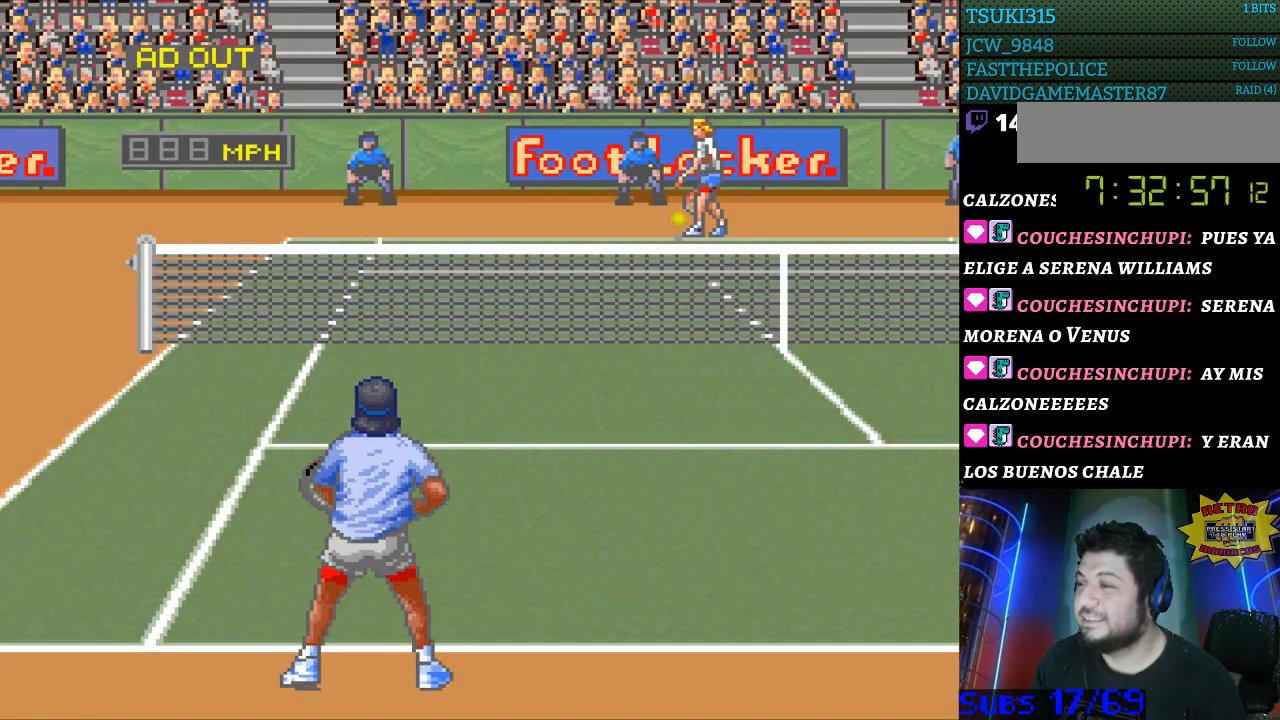
{"buttons": [], "events": [[100, "B", "down"], [167, "B", "up"], [233, "B", "down"], [300, "B", "up"]]}
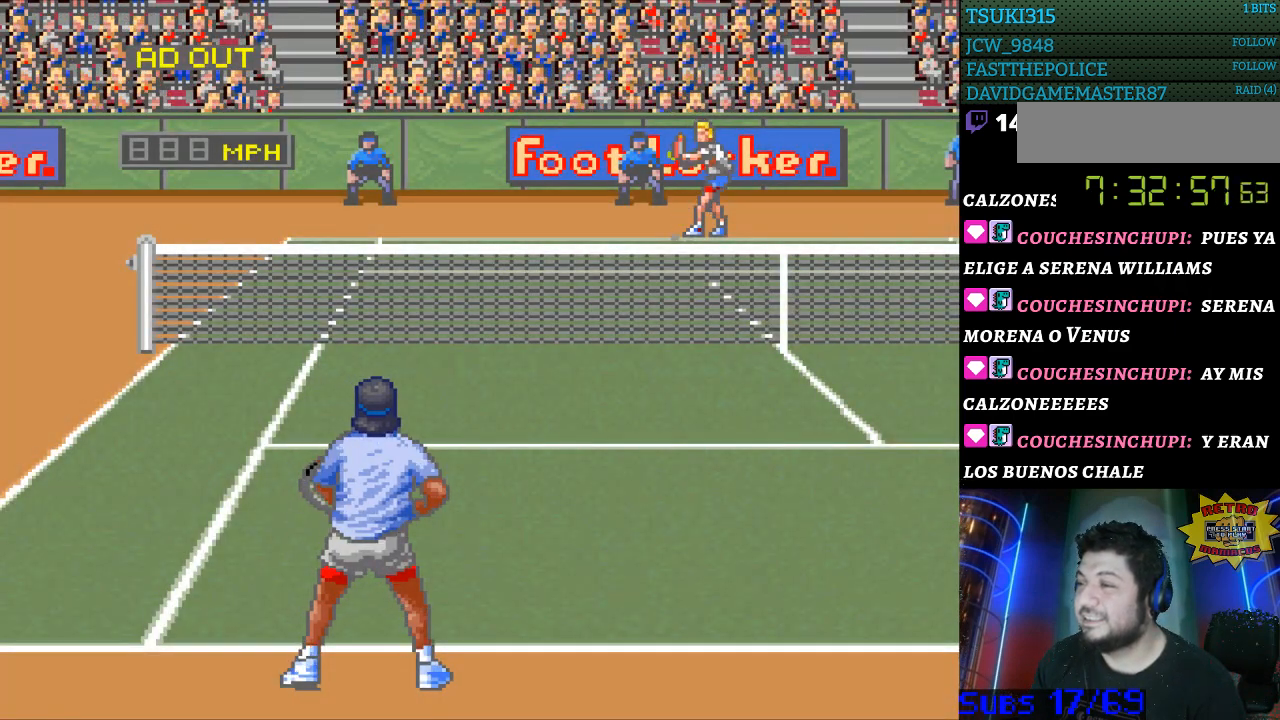
{"buttons": [], "events": []}
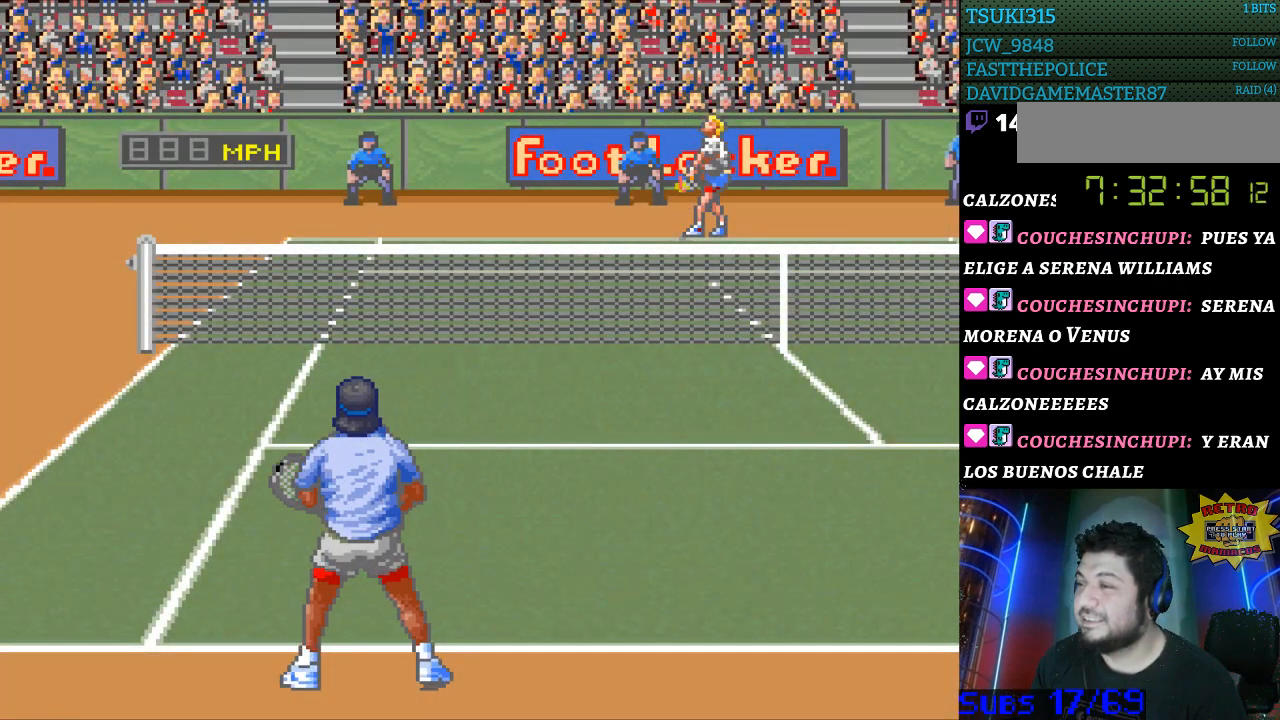
{"buttons": [], "events": []}
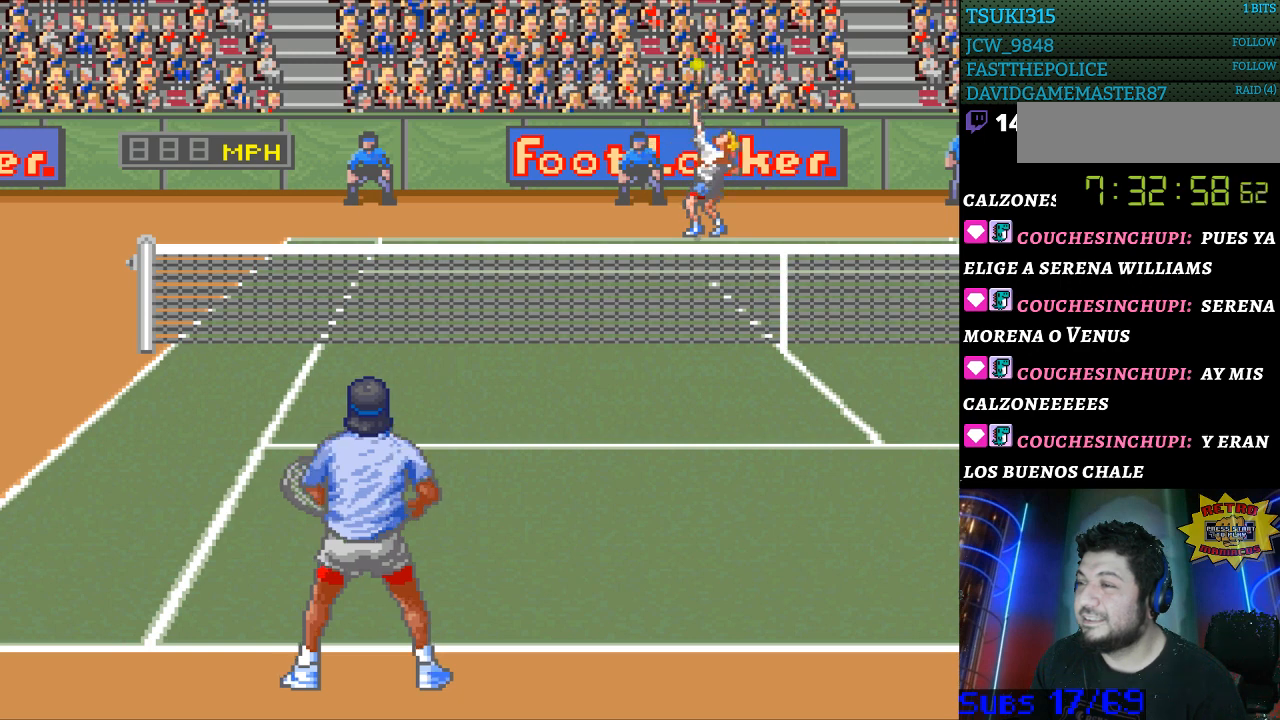
{"buttons": [], "events": [[300, "B", "down"], [400, "B", "up"]]}
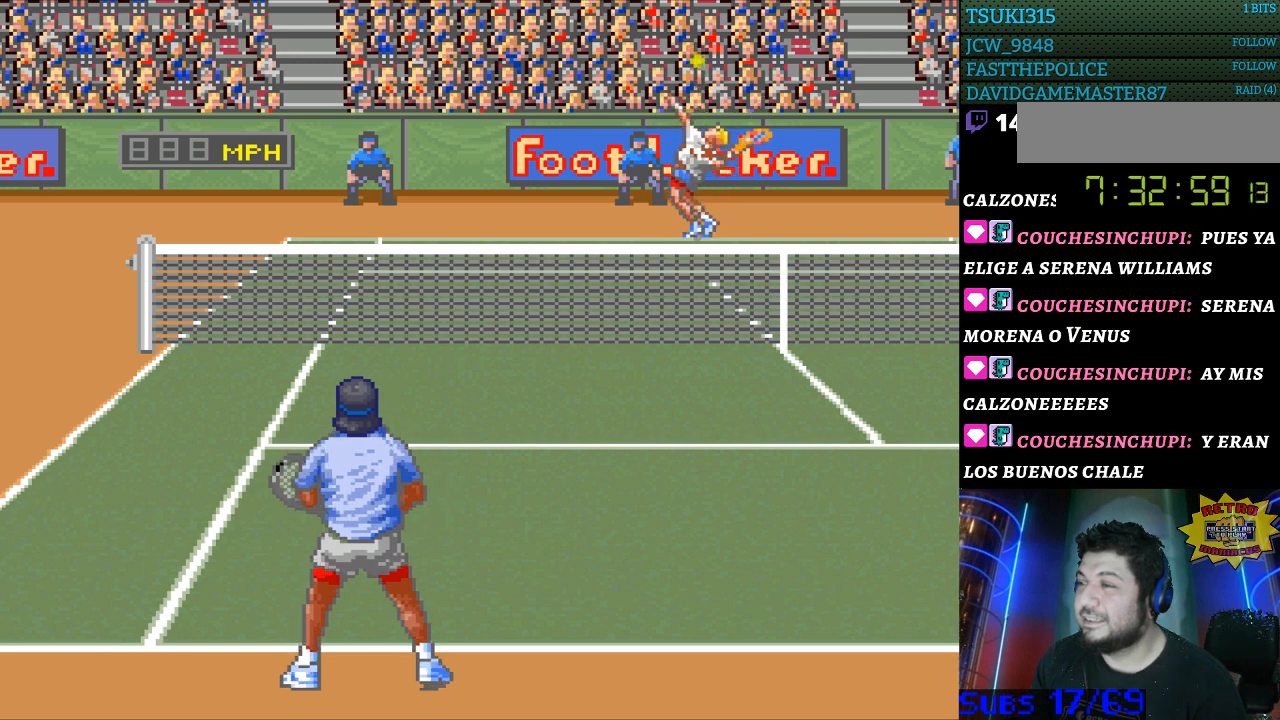
{"buttons": [], "events": []}
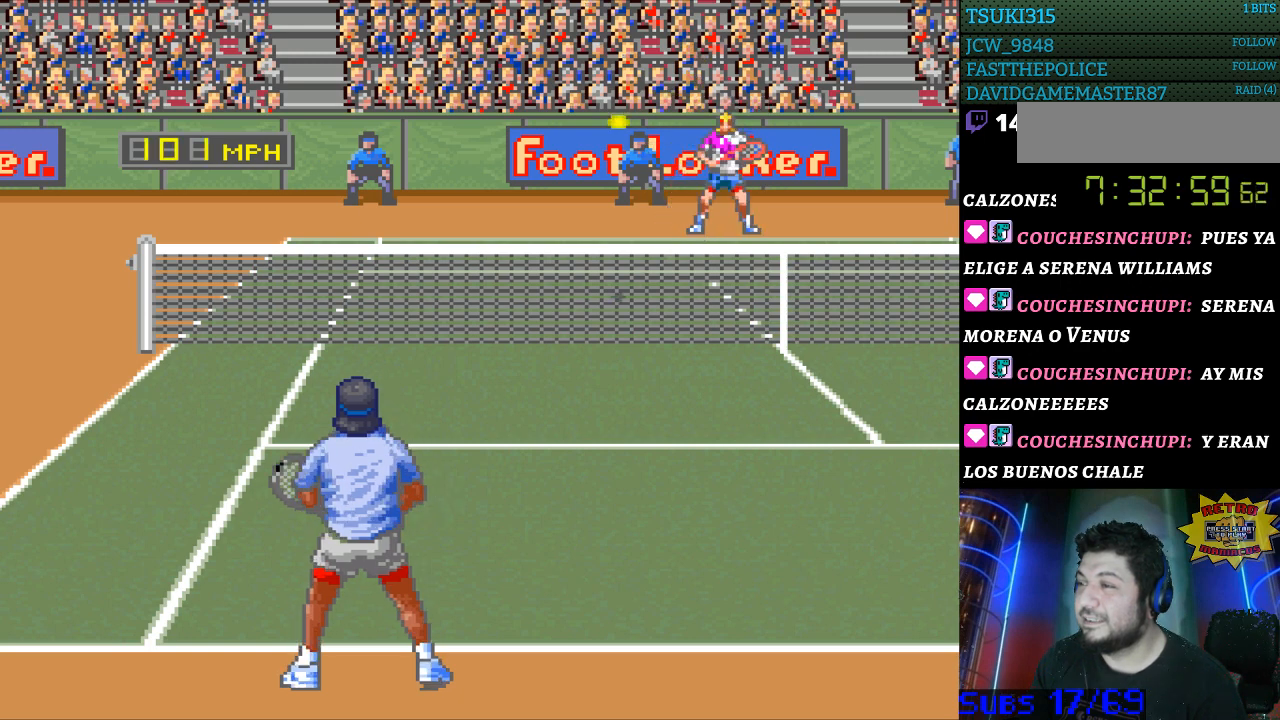
{"buttons": ["DPAD_LEFT"], "events": [[100, "DPAD_LEFT", "down"]]}
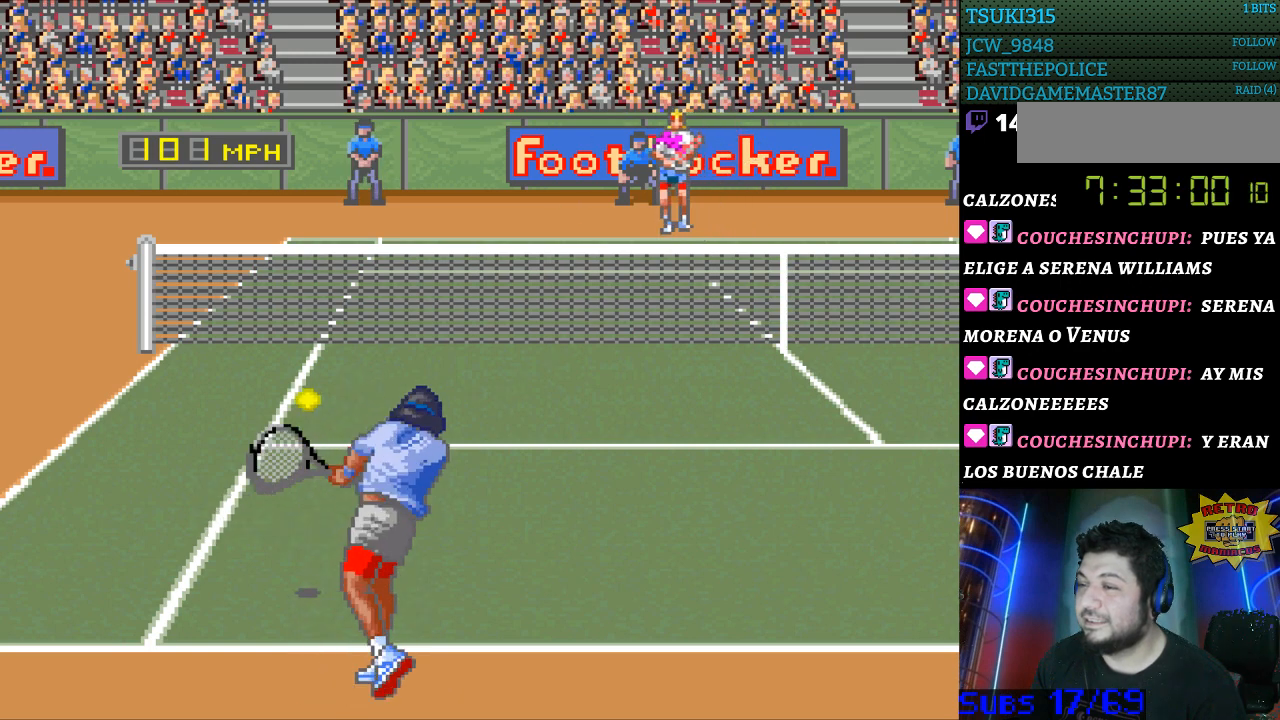
{"buttons": ["DPAD_LEFT"], "events": [[167, "DPAD_LEFT", "up"], [400, "DPAD_LEFT", "down"]]}
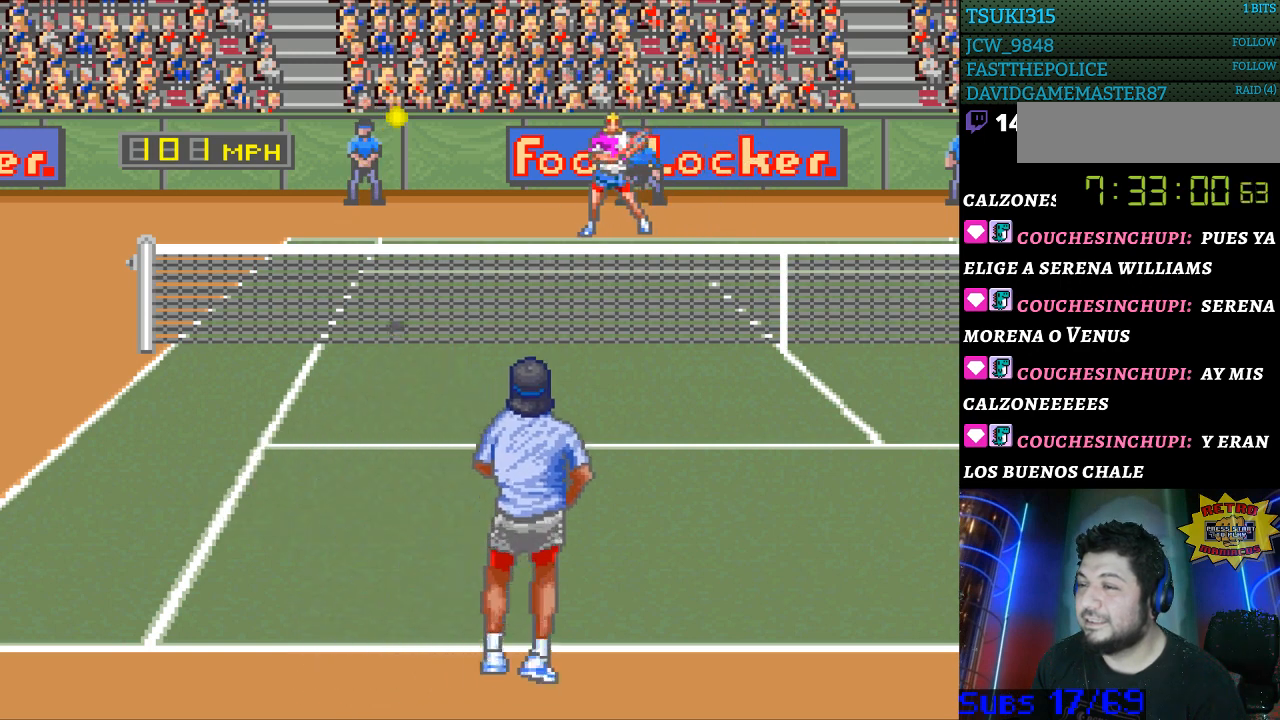
{"buttons": [], "events": [[467, "DPAD_LEFT", "up"]]}
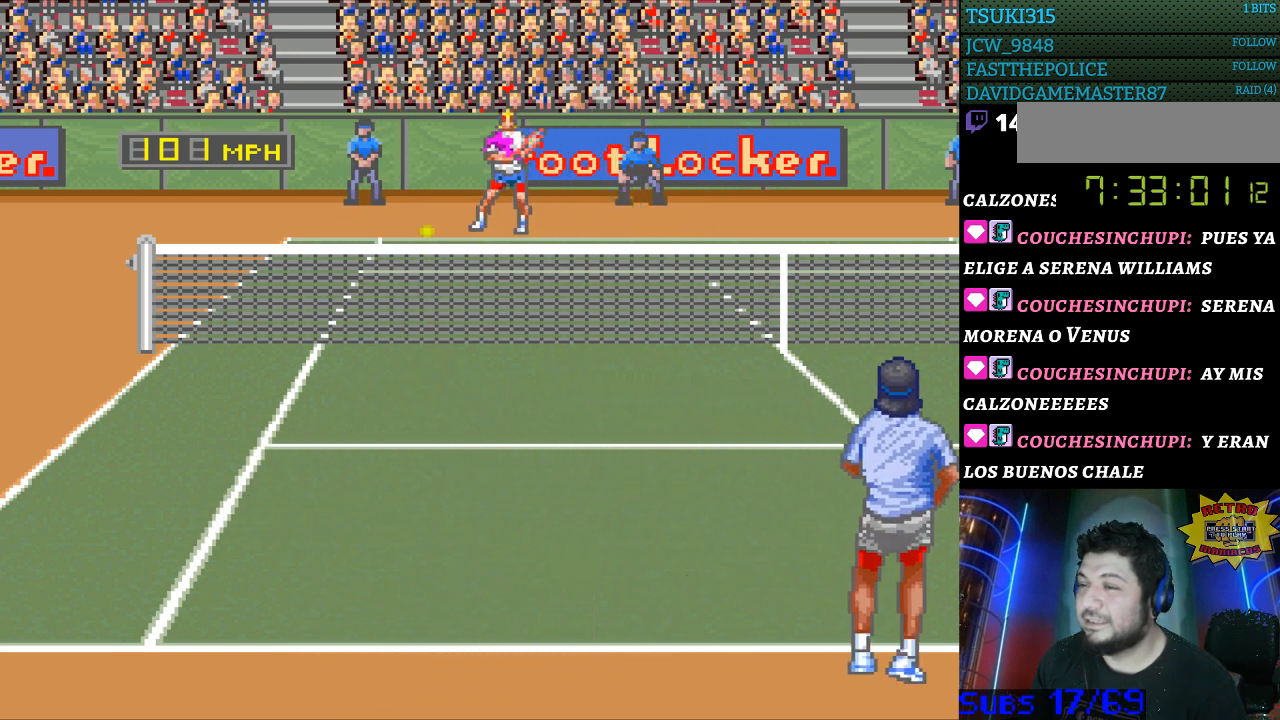
{"buttons": ["DPAD_RIGHT"], "events": [[33, "B", "down"], [100, "B", "up"], [100, "DPAD_RIGHT", "down"]]}
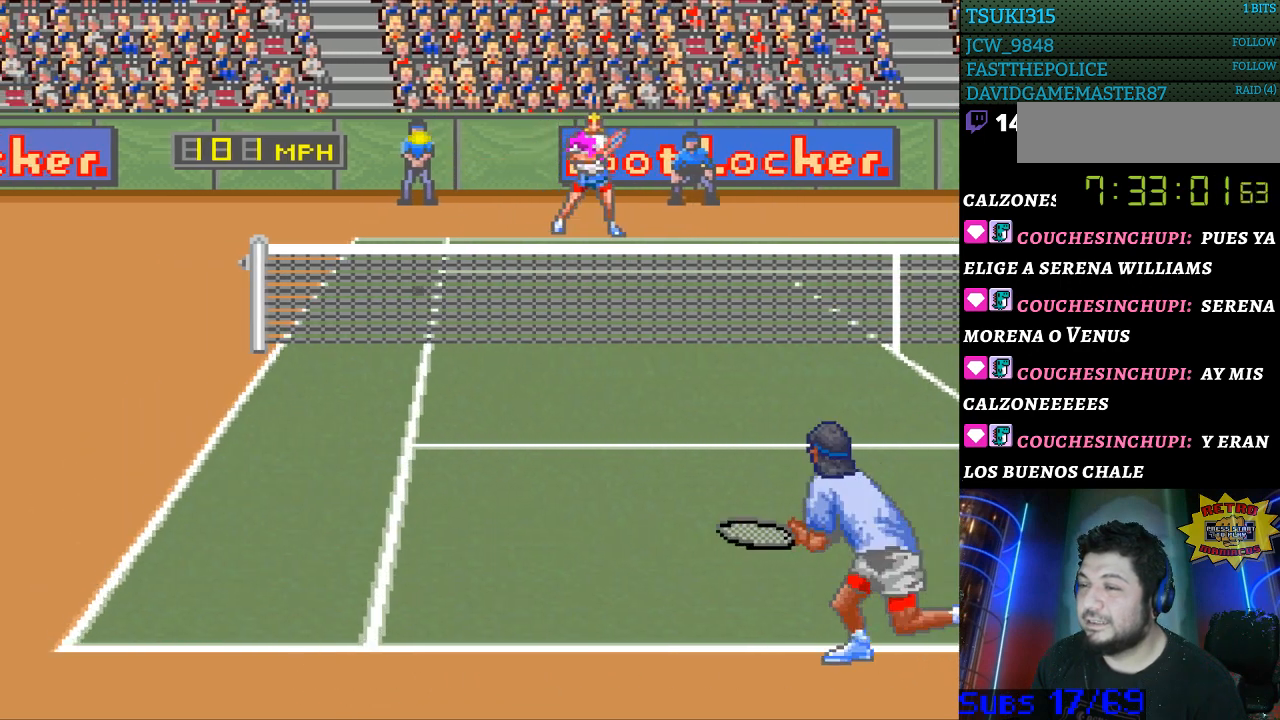
{"buttons": [], "events": [[133, "DPAD_RIGHT", "up"]]}